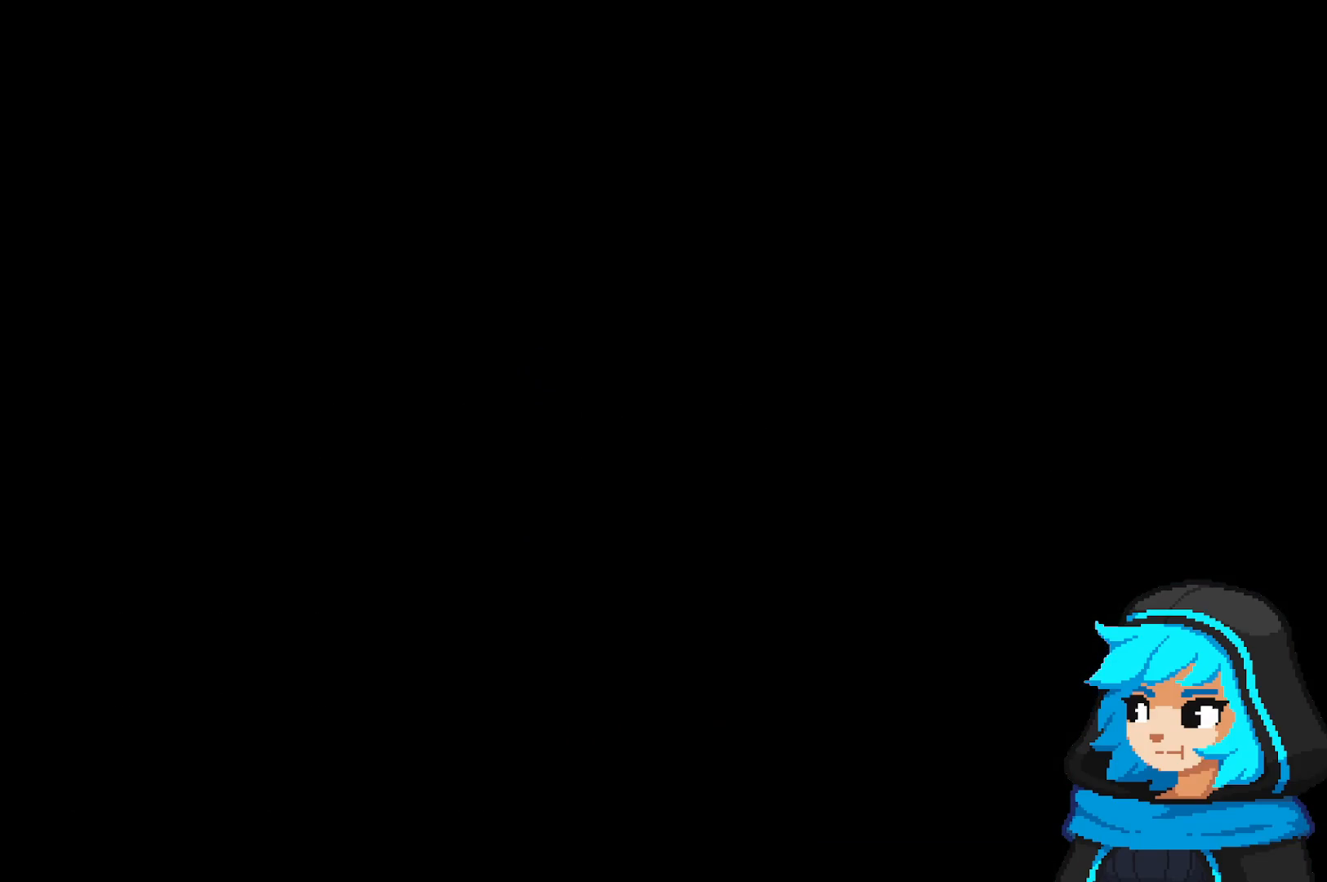
Gameplay with a controller (Nintendo layout); each line is a JSON object with the inputs held at the frame after it (dt_ms = milliseconds from this image to that frame). "events" lists button and stick changes between this image and that frame as [ms after this image, input, new state], when the widget could be followed in between. Not read: L3 R3.
{"dt_ms": 500, "buttons": [], "left_stick": "center", "events": []}
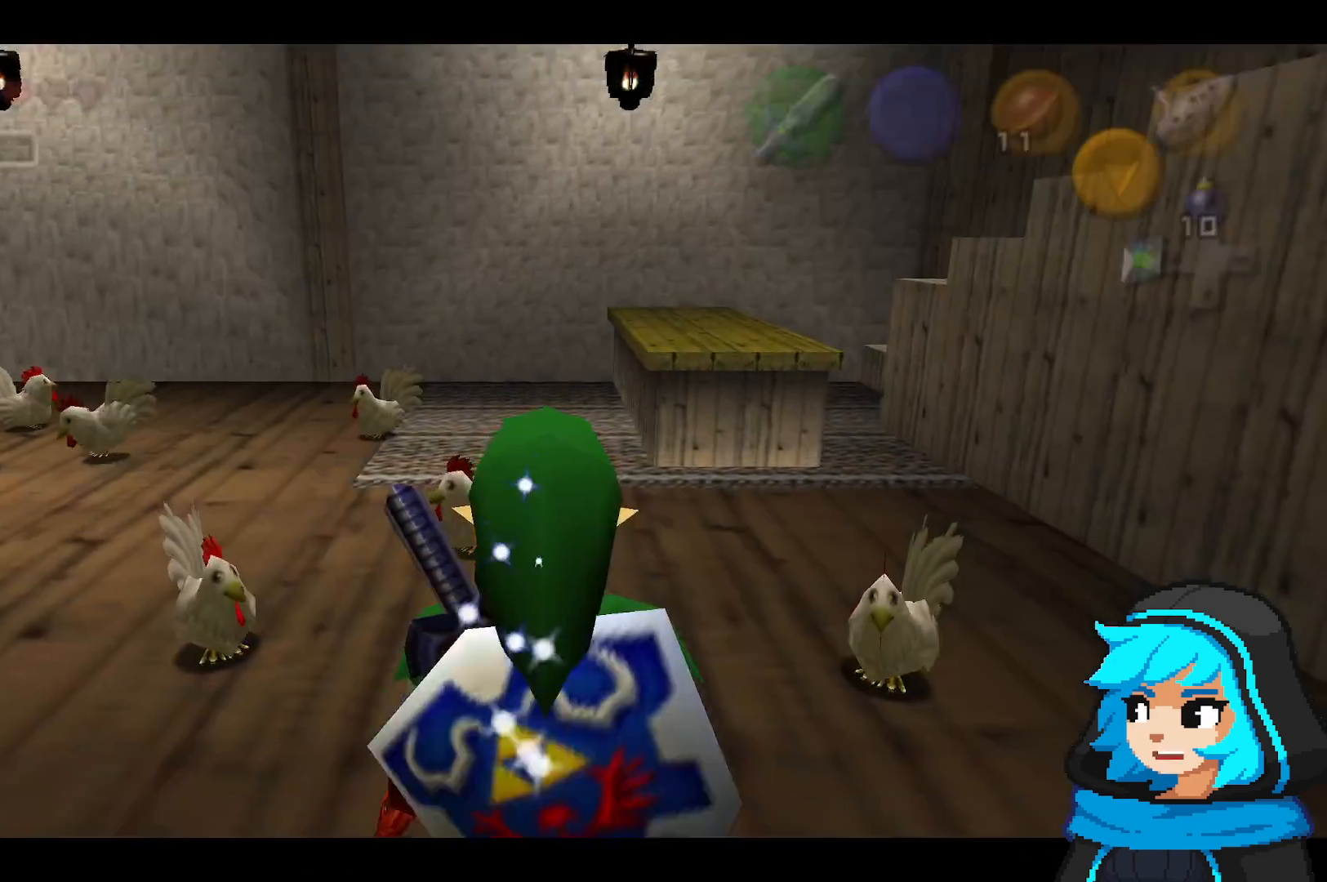
{"dt_ms": 500, "buttons": [], "left_stick": "left", "events": [[200, "left_stick", "left"]]}
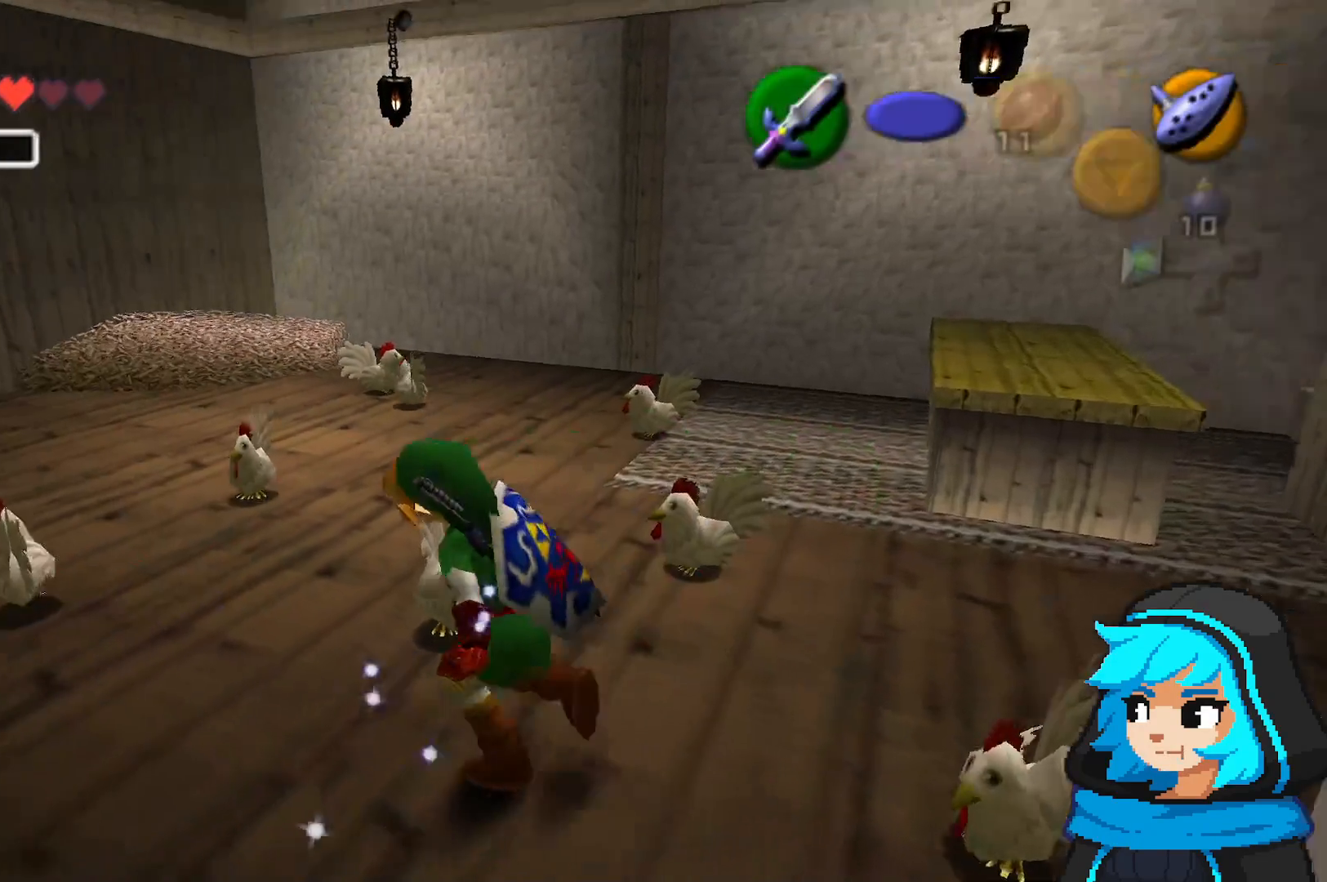
{"dt_ms": 1000, "buttons": [], "left_stick": "up-right"}
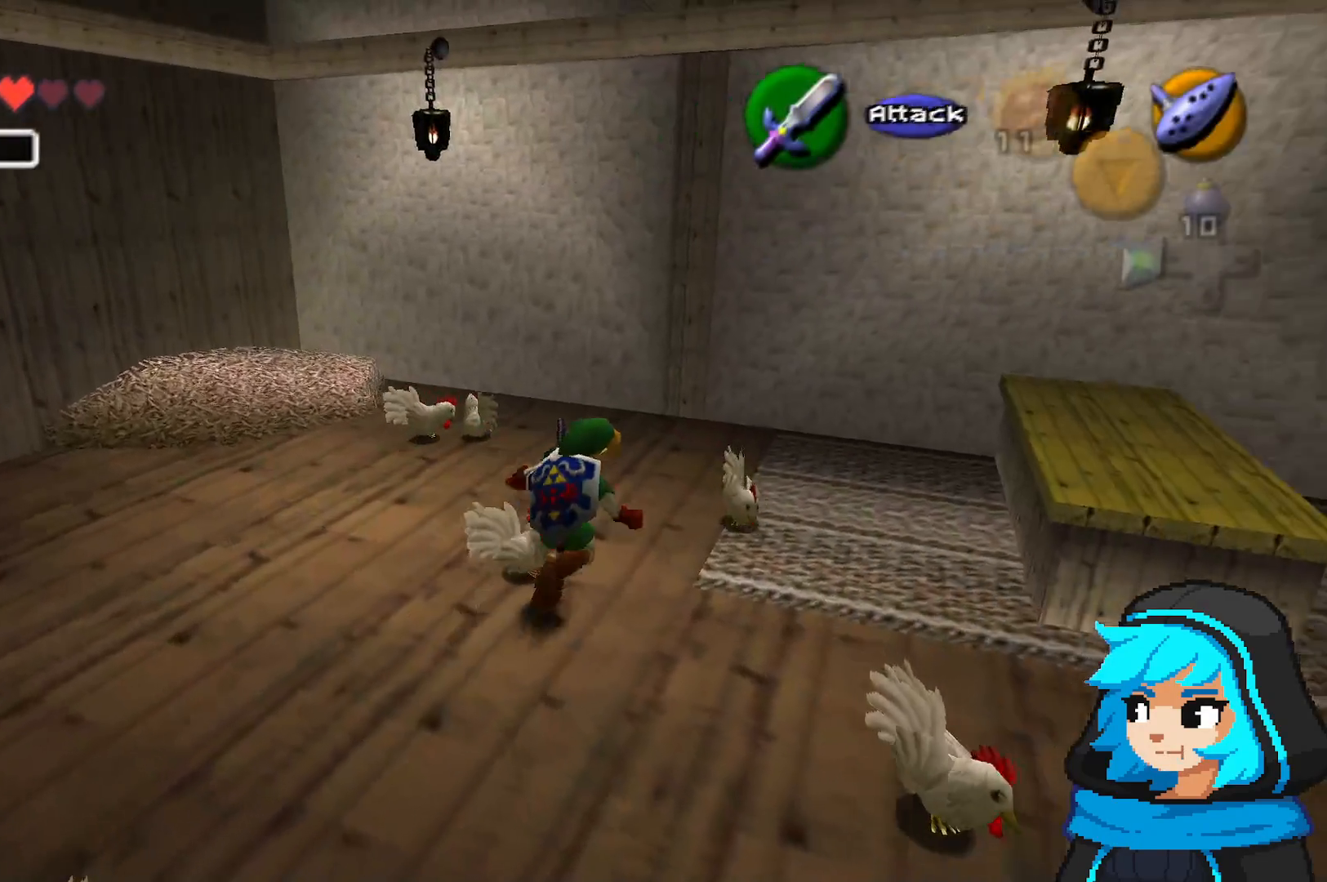
{"dt_ms": 500, "buttons": [], "left_stick": "up-right", "events": []}
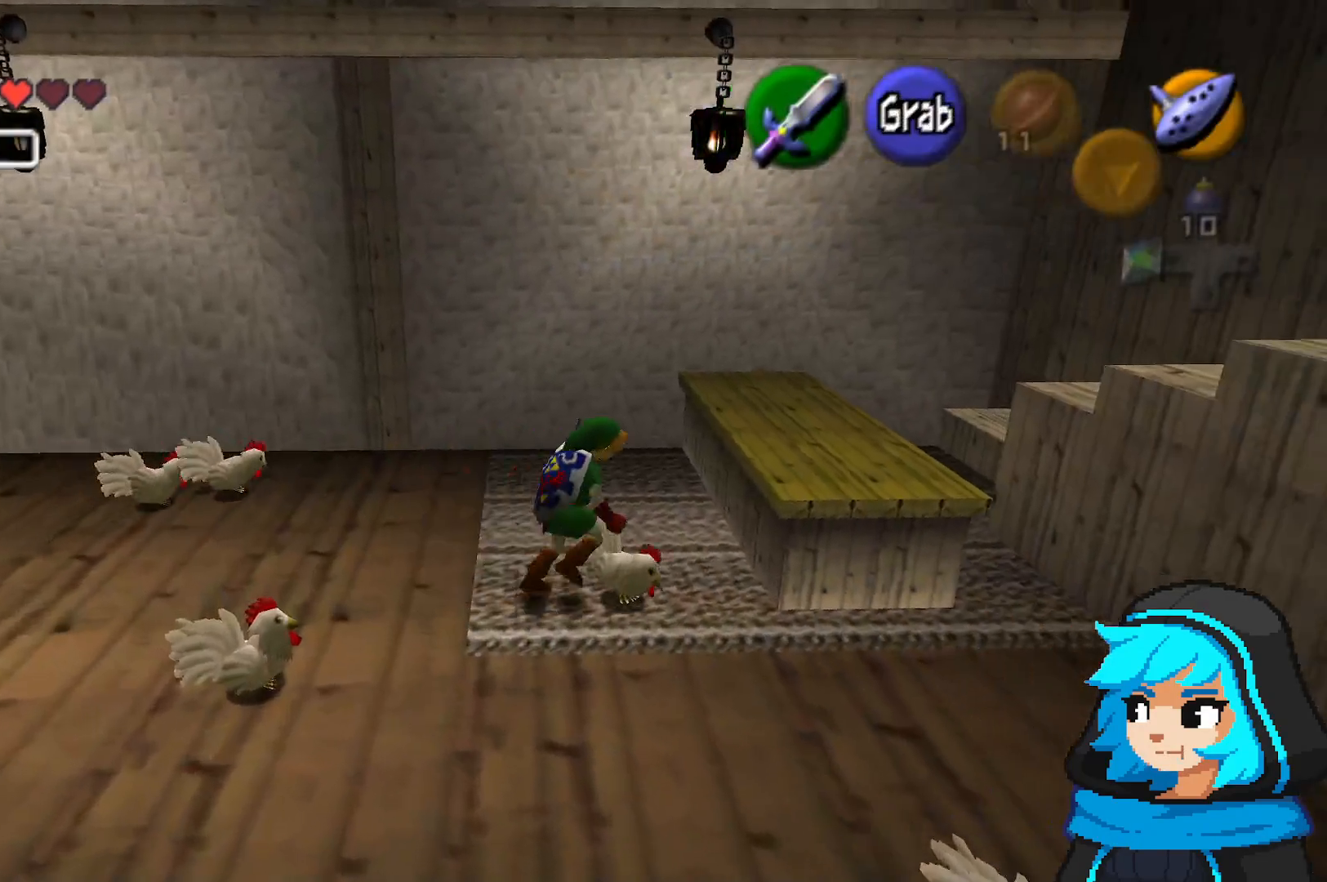
{"dt_ms": 500, "buttons": [], "left_stick": "up-right", "events": []}
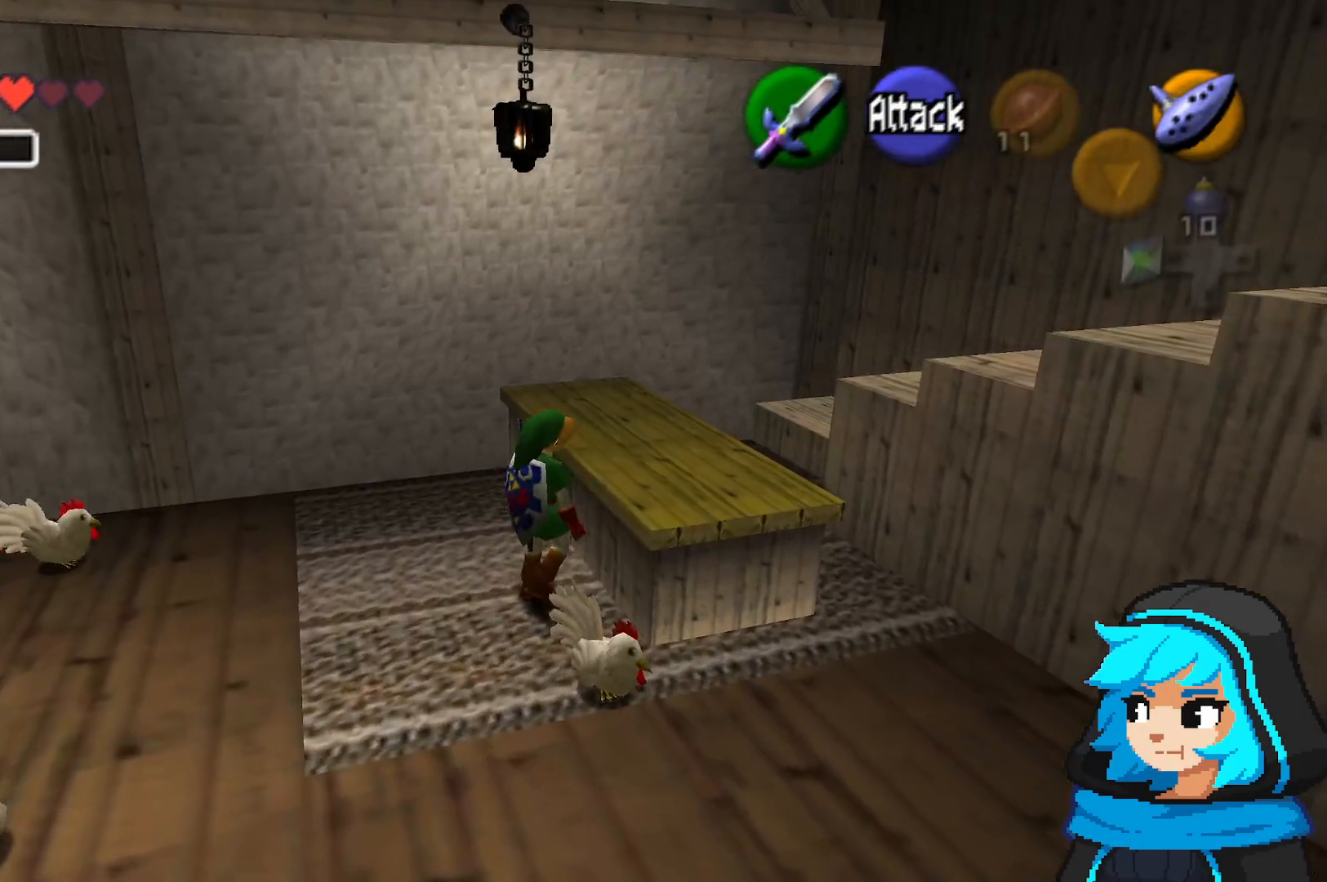
{"dt_ms": 500, "buttons": [], "left_stick": "up-right", "events": [[300, "left_stick", "up"], [500, "left_stick", "up-right"]]}
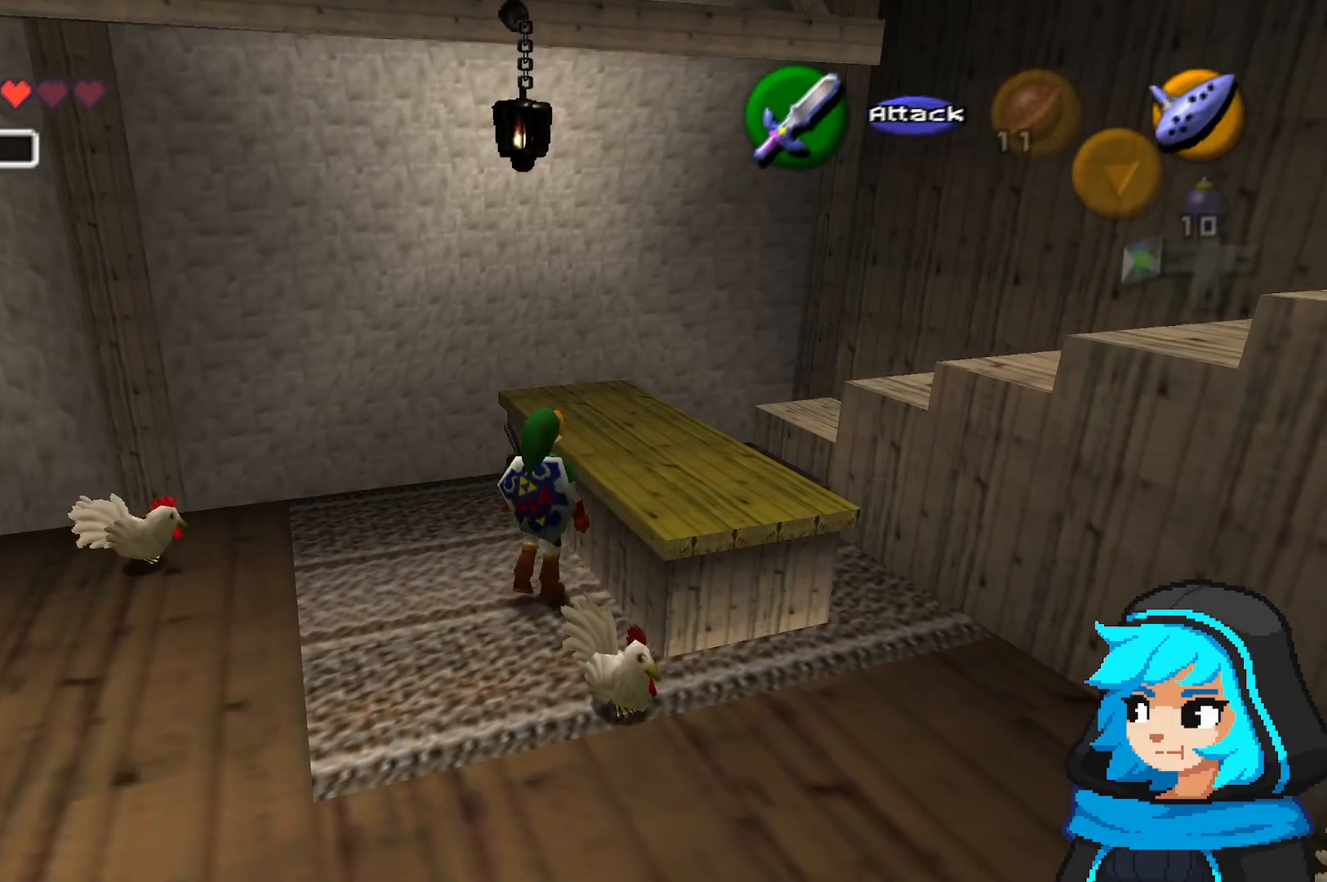
{"dt_ms": 500, "buttons": [], "left_stick": "right", "events": [[200, "left_stick", "up"], [400, "left_stick", "up-right"], [500, "left_stick", "right"]]}
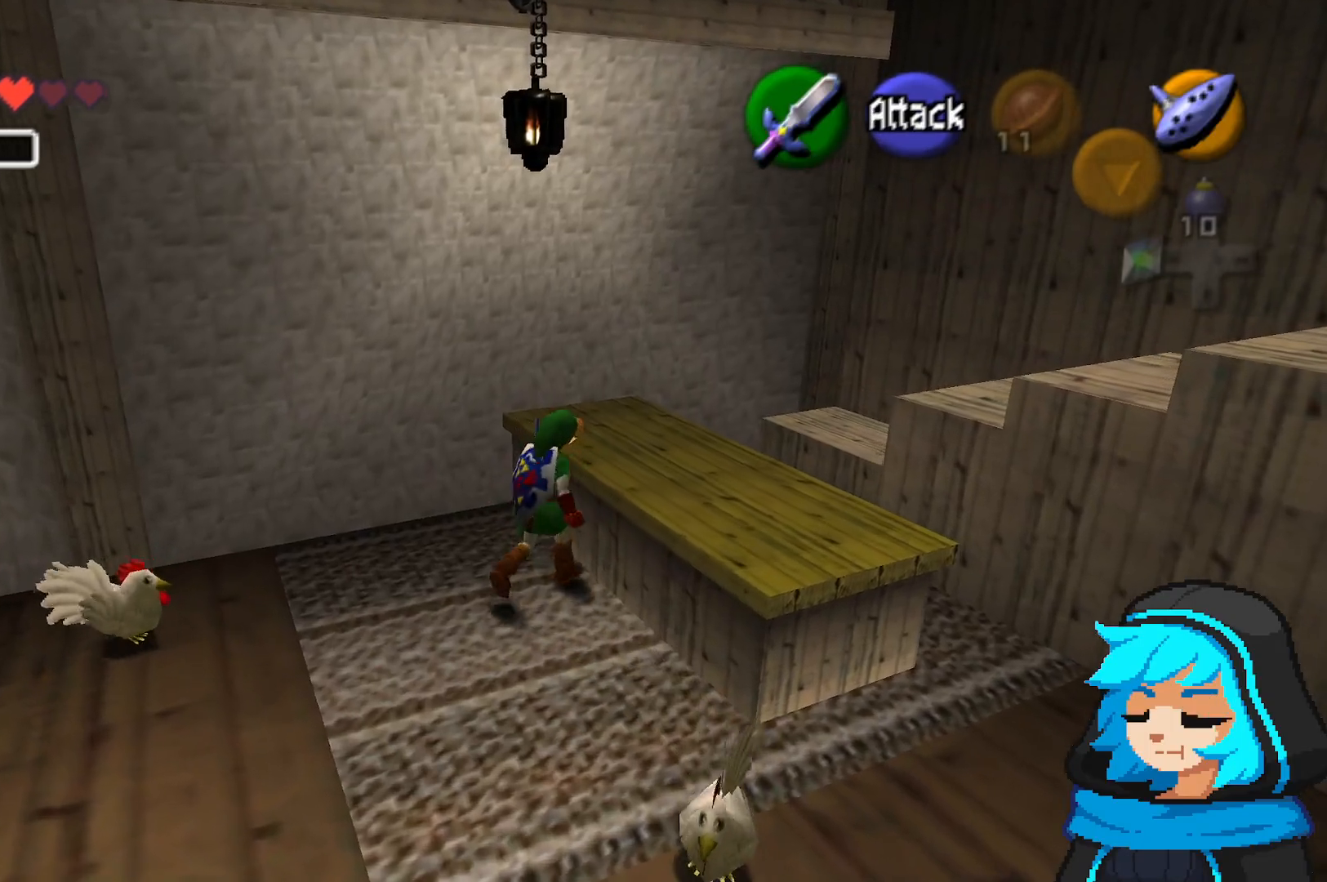
{"dt_ms": 500, "buttons": [], "left_stick": "down-right", "events": [[50, "left_stick", "down-right"]]}
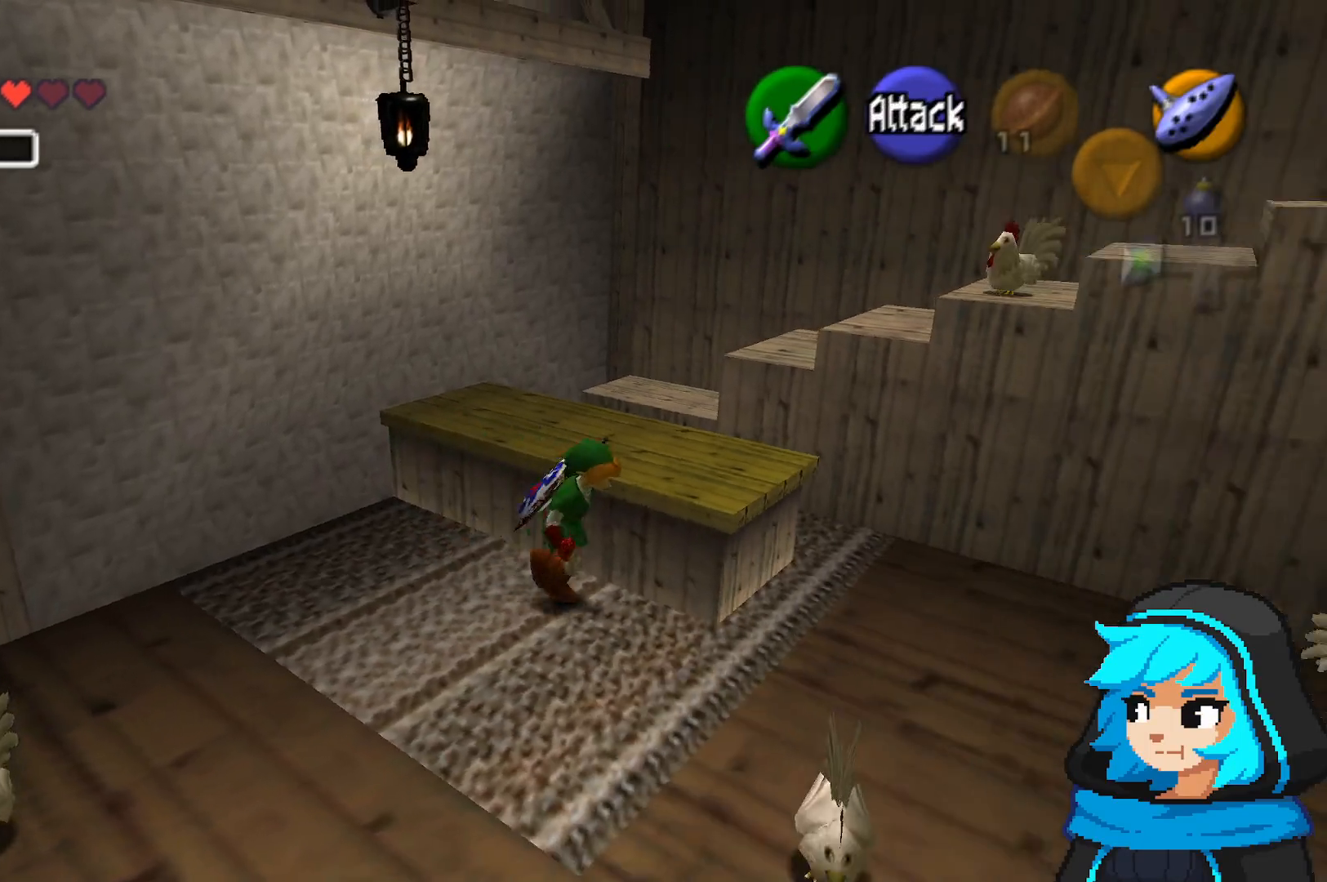
{"dt_ms": 500, "buttons": [], "left_stick": "up", "events": [[200, "left_stick", "up-right"], [350, "left_stick", "up"]]}
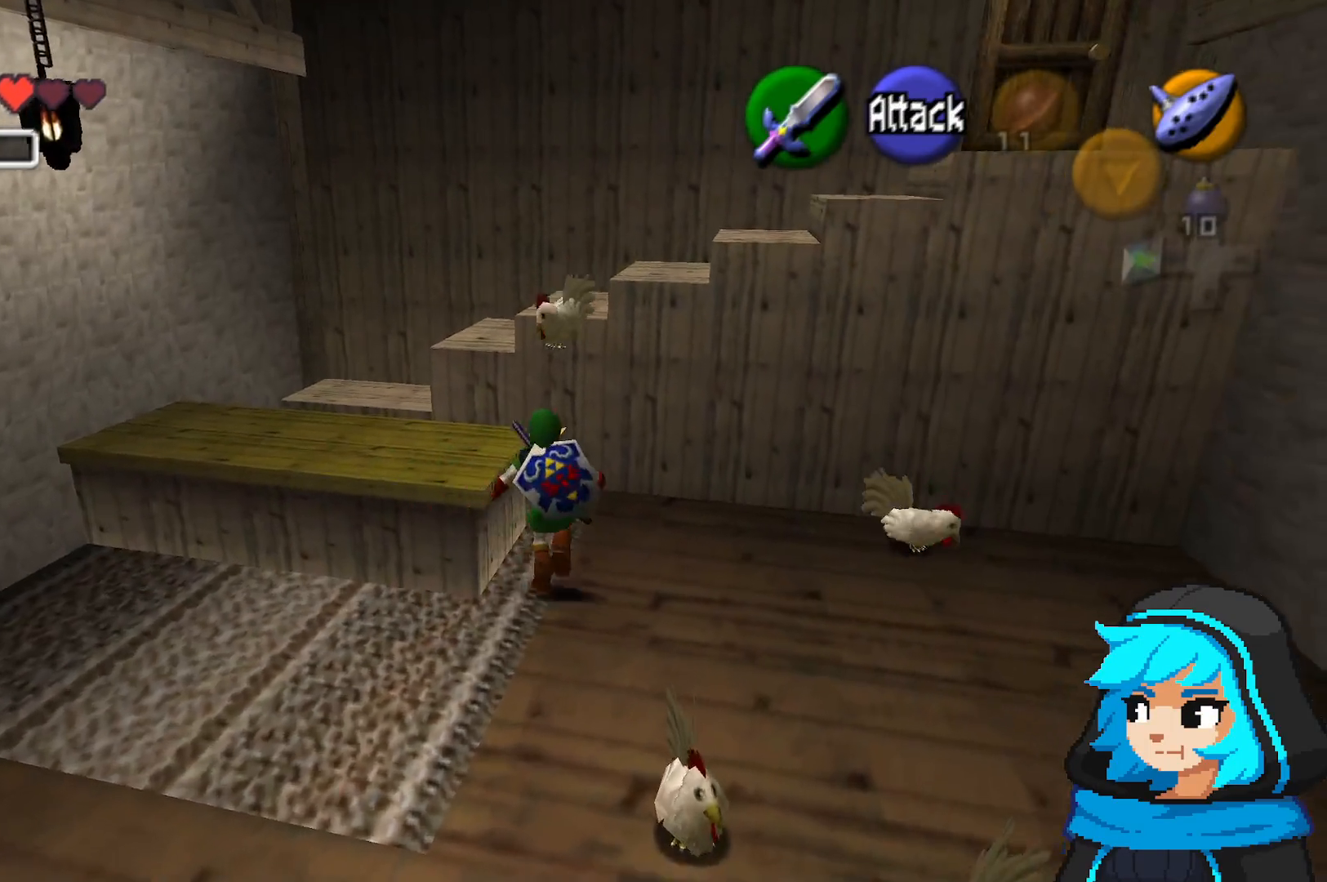
{"dt_ms": 500, "buttons": [], "left_stick": "up-left", "events": [[200, "left_stick", "up-left"]]}
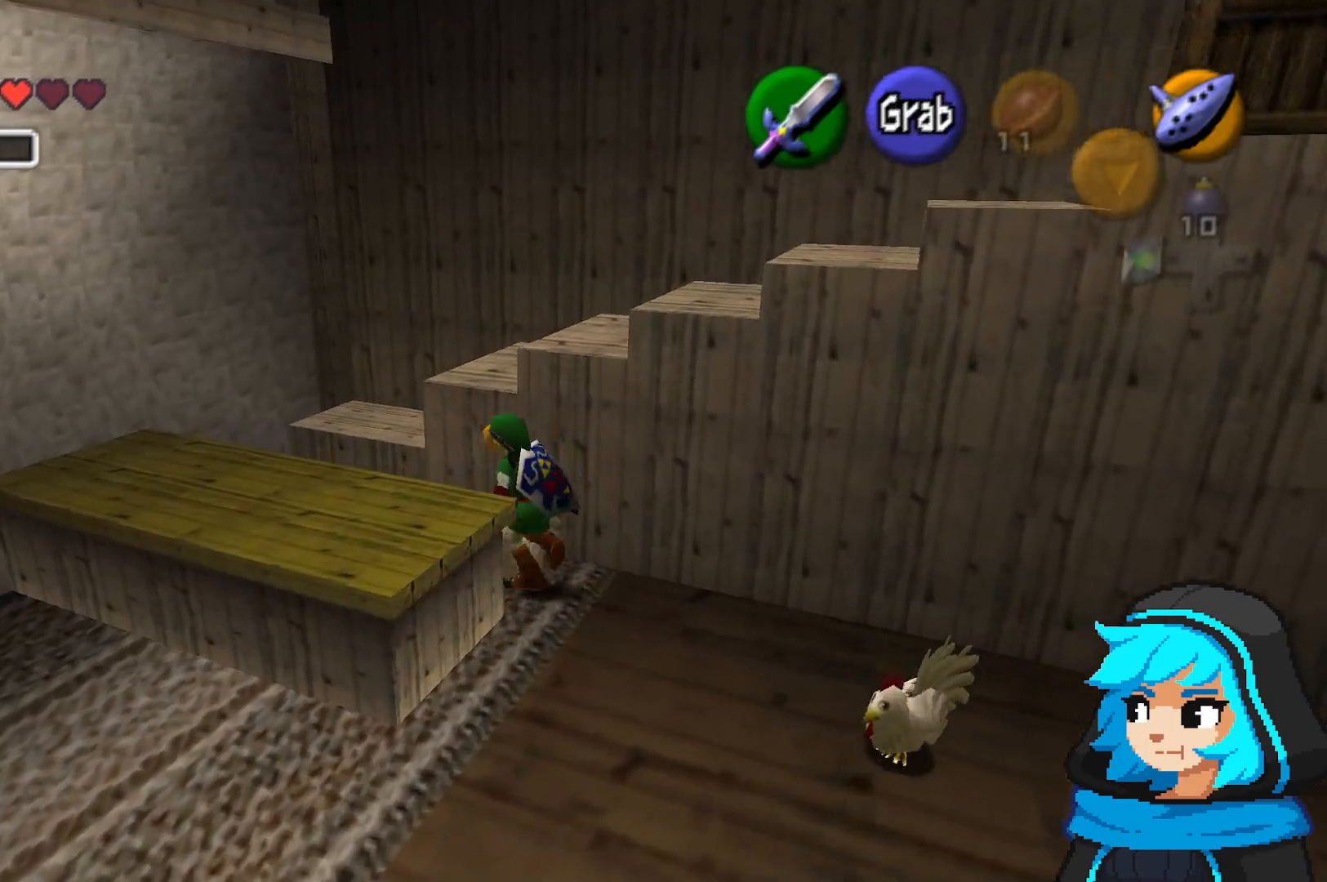
{"dt_ms": 500, "buttons": [], "left_stick": "up", "events": [[250, "left_stick", "up"]]}
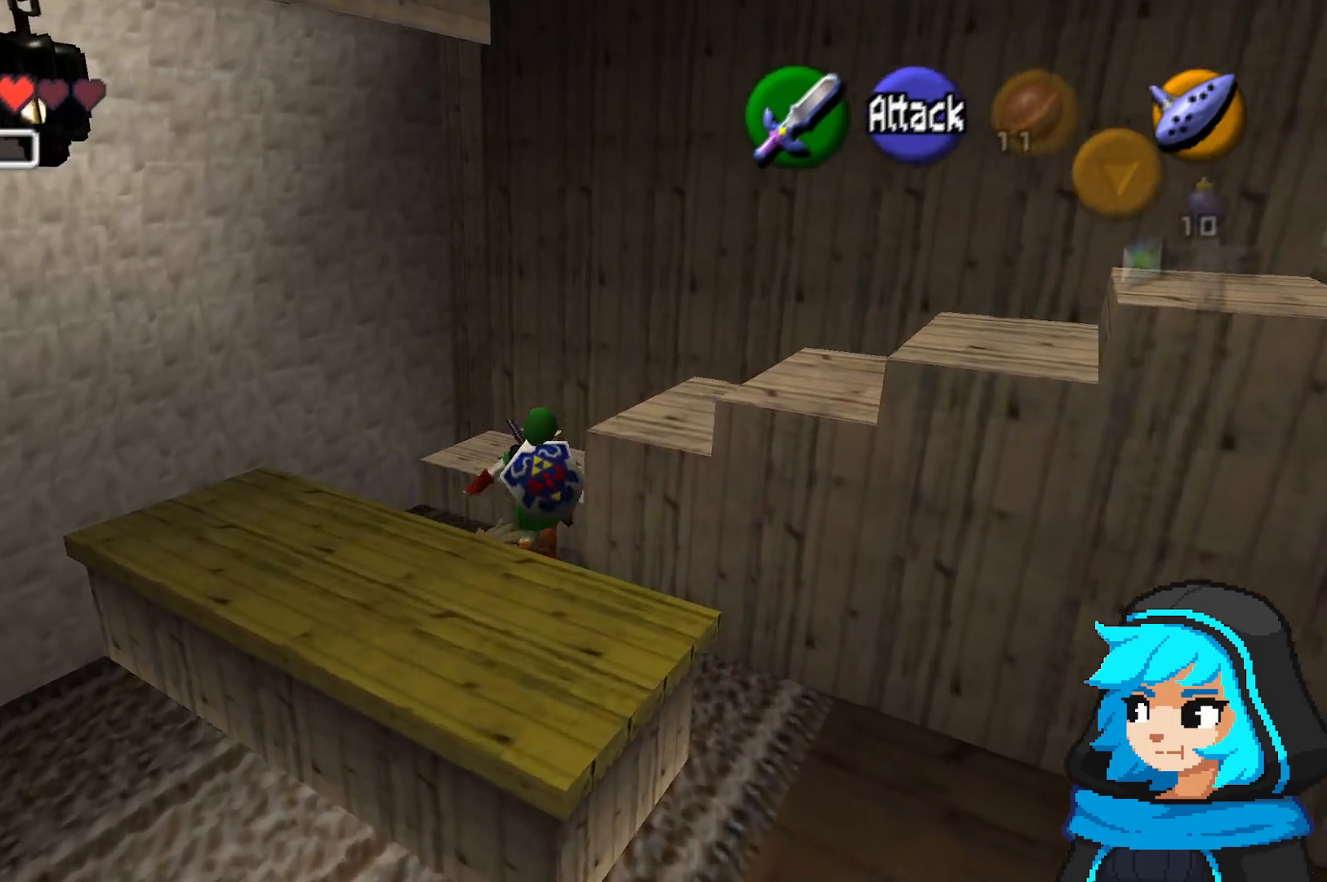
{"dt_ms": 500, "buttons": [], "left_stick": "right", "events": [[250, "left_stick", "up-right"], [433, "left_stick", "right"]]}
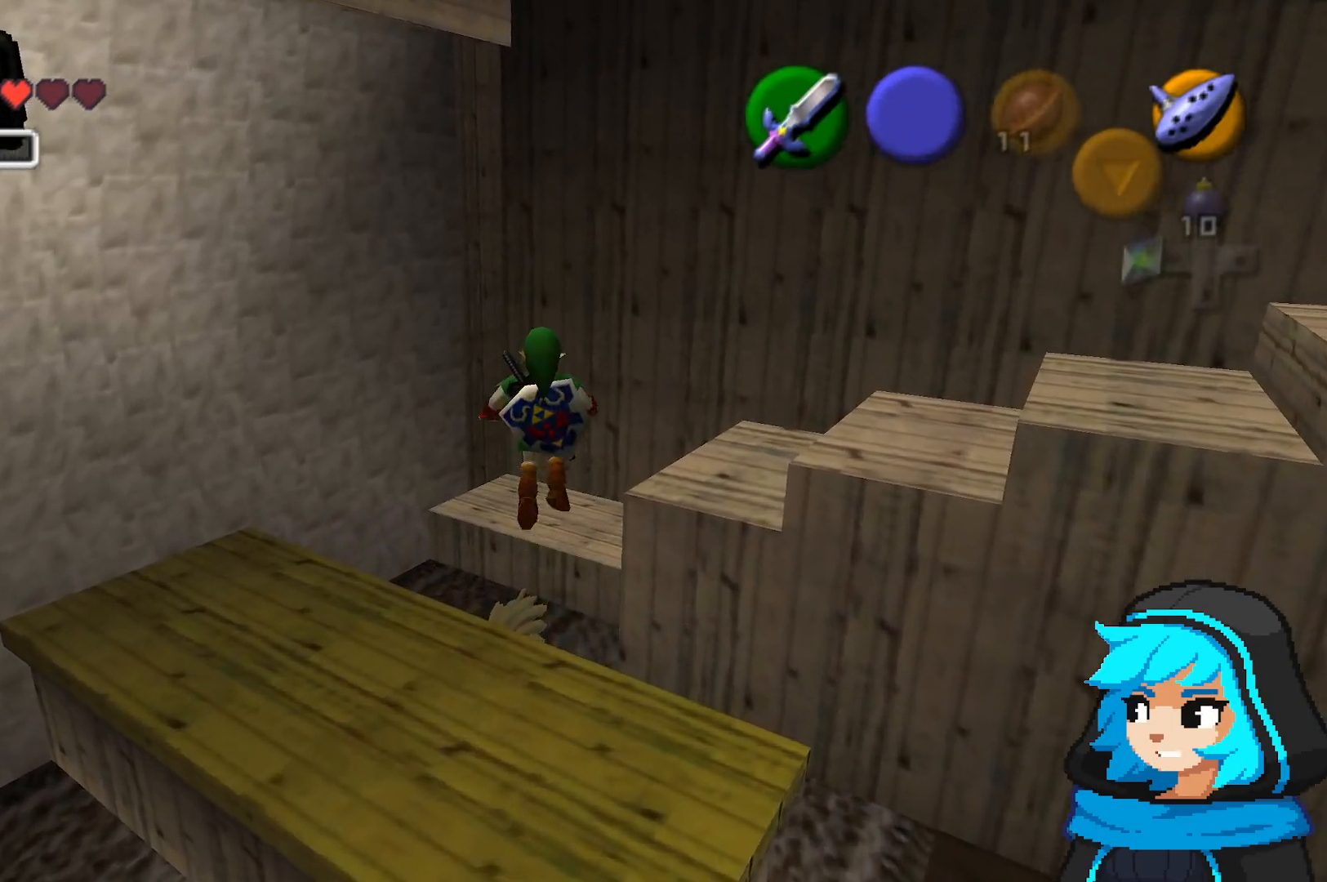
{"dt_ms": 500, "buttons": [], "left_stick": "right", "events": []}
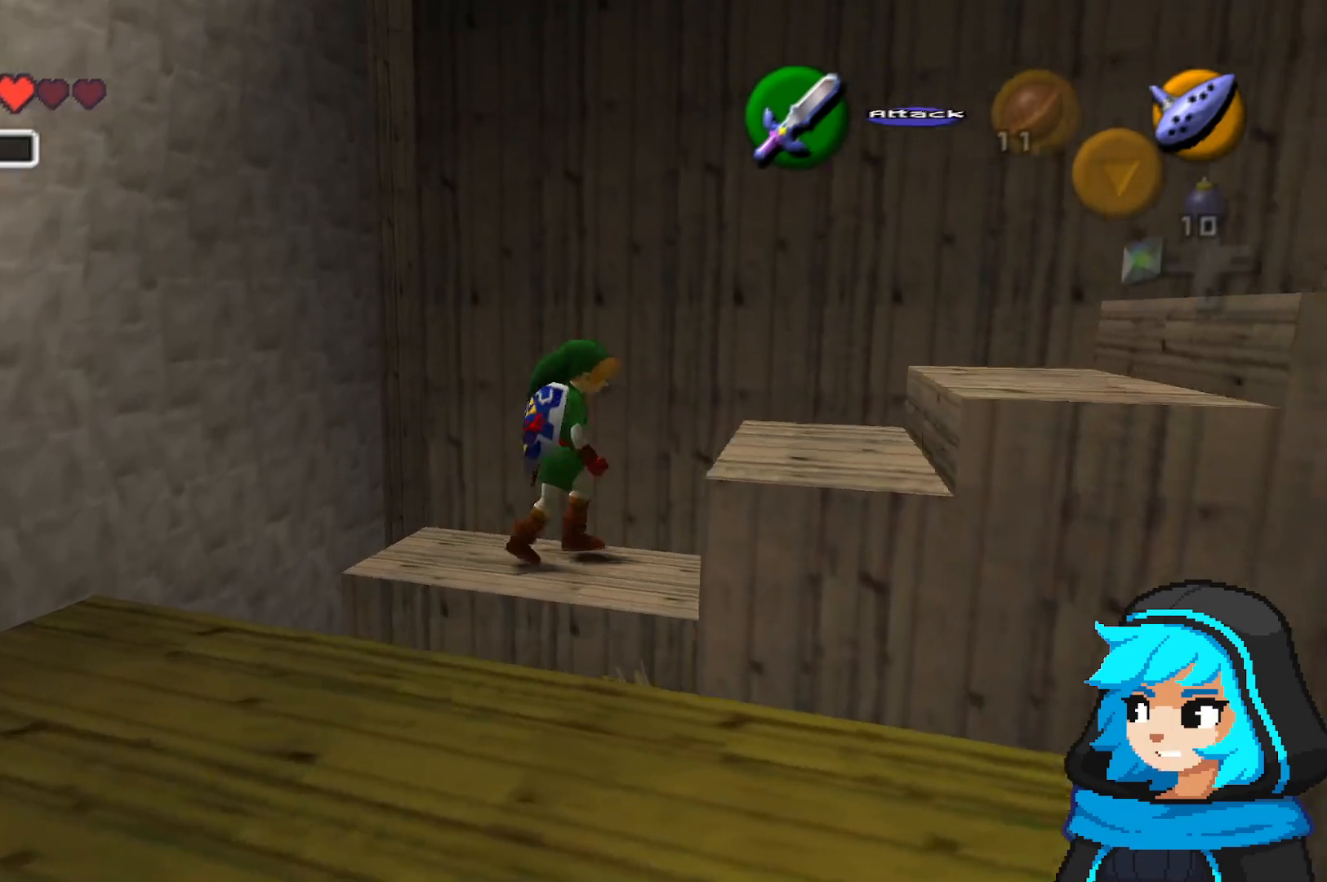
{"dt_ms": 500, "buttons": [], "left_stick": "up-right", "events": [[383, "left_stick", "up-right"]]}
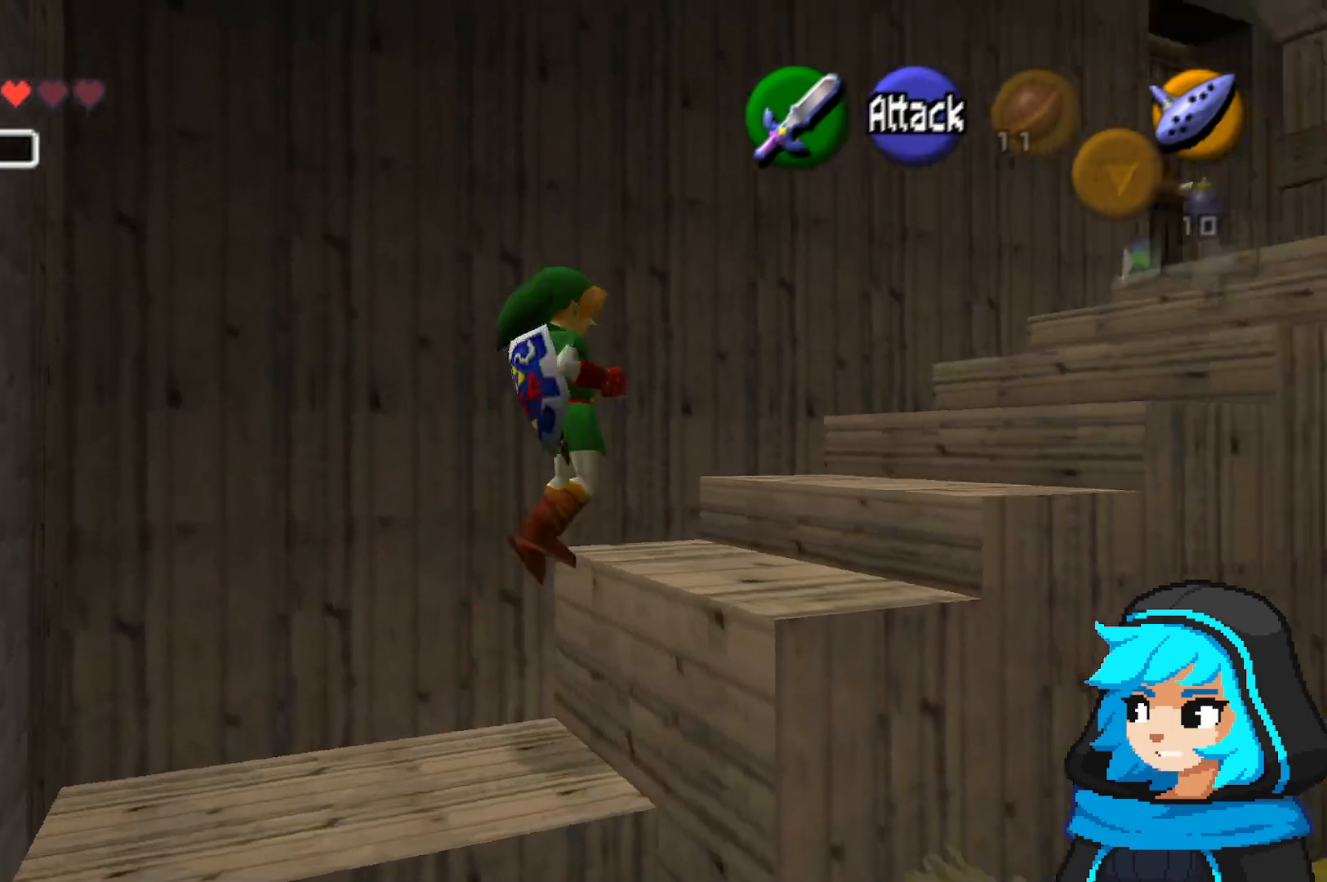
{"dt_ms": 500, "buttons": [], "left_stick": "up-right", "events": []}
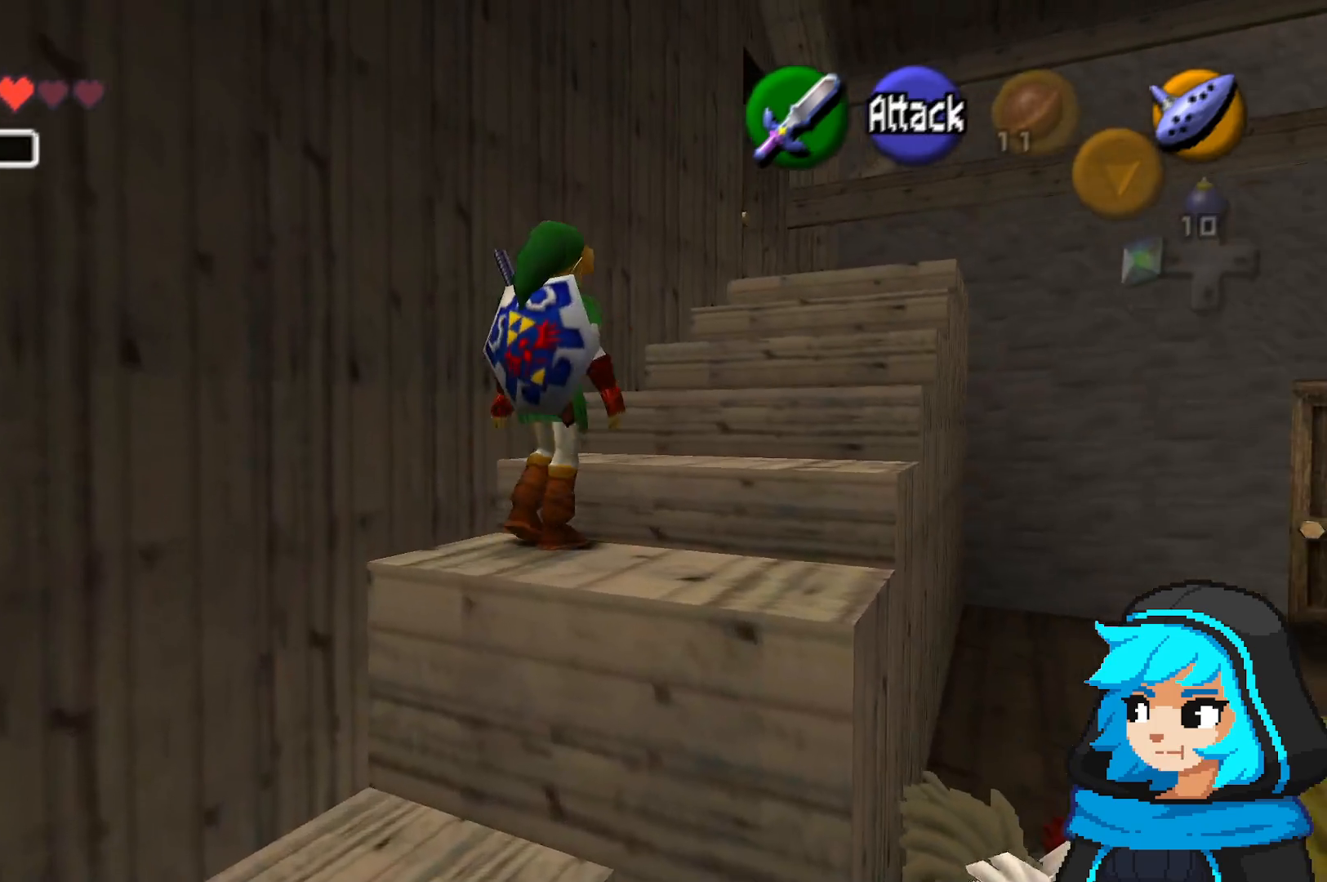
{"dt_ms": 500, "buttons": [], "left_stick": "up-right", "events": []}
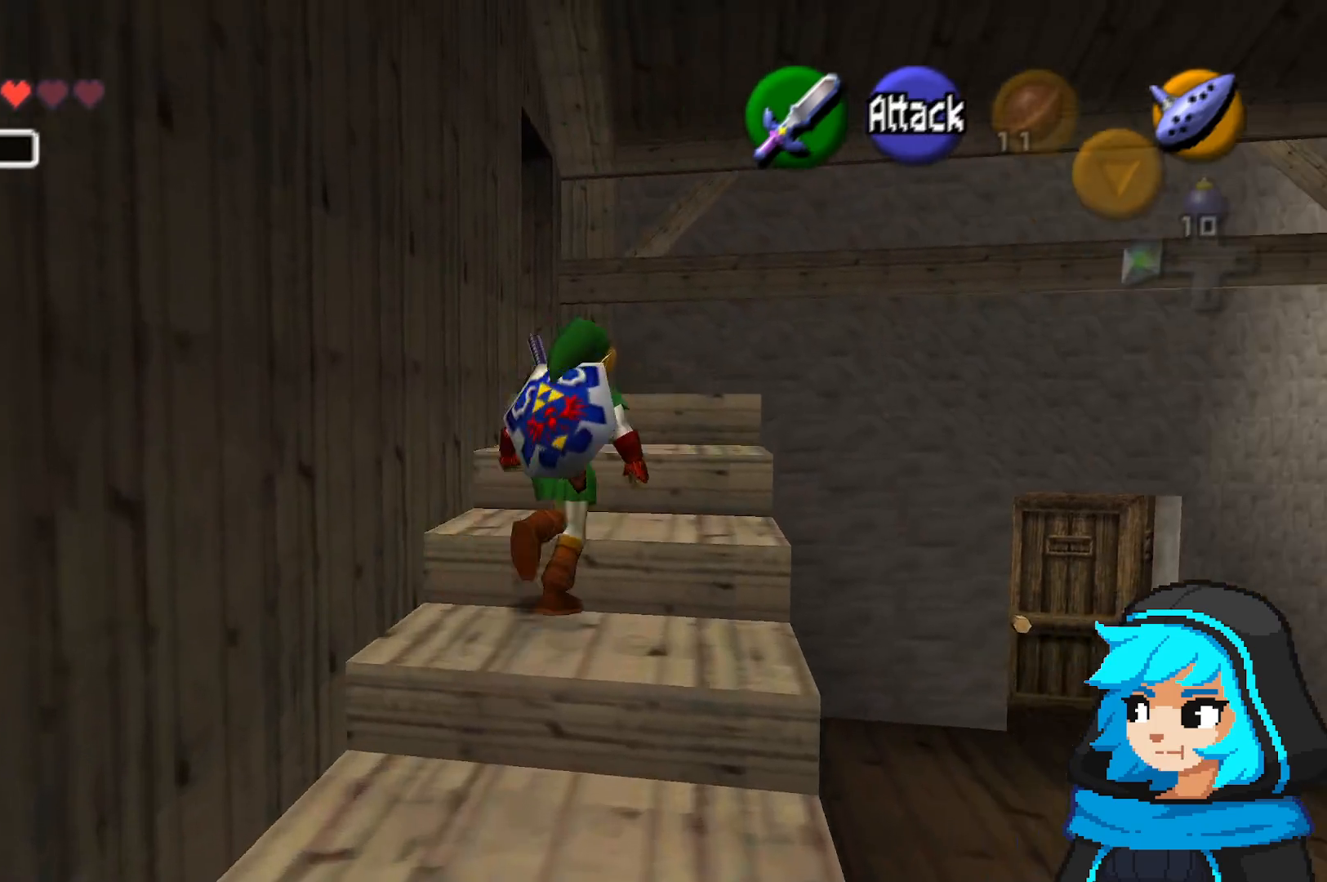
{"dt_ms": 500, "buttons": [], "left_stick": "up", "events": [[150, "left_stick", "up"]]}
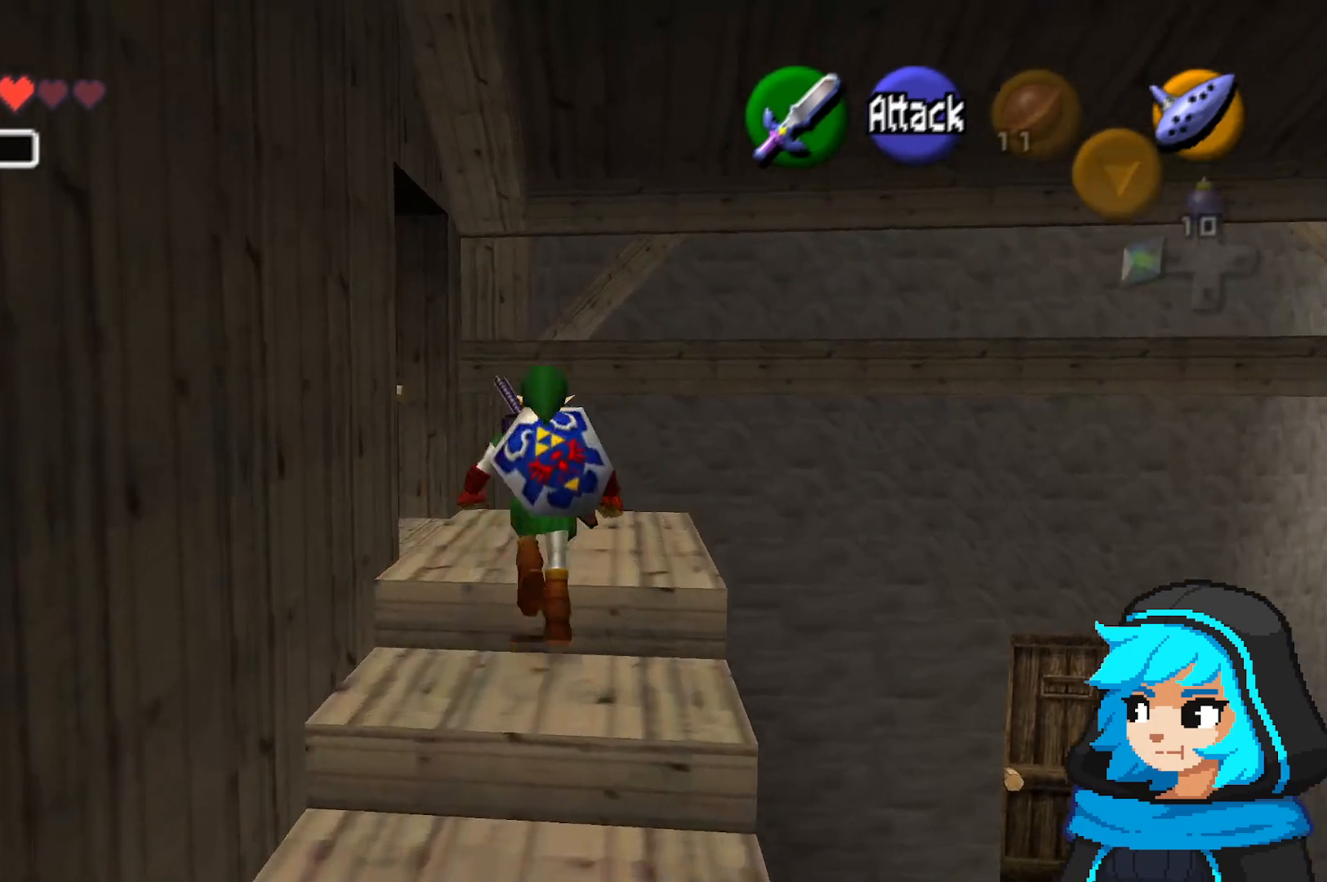
{"dt_ms": 500, "buttons": ["A"], "left_stick": "up-left", "events": [[150, "left_stick", "up-left"], [400, "A", "down"]]}
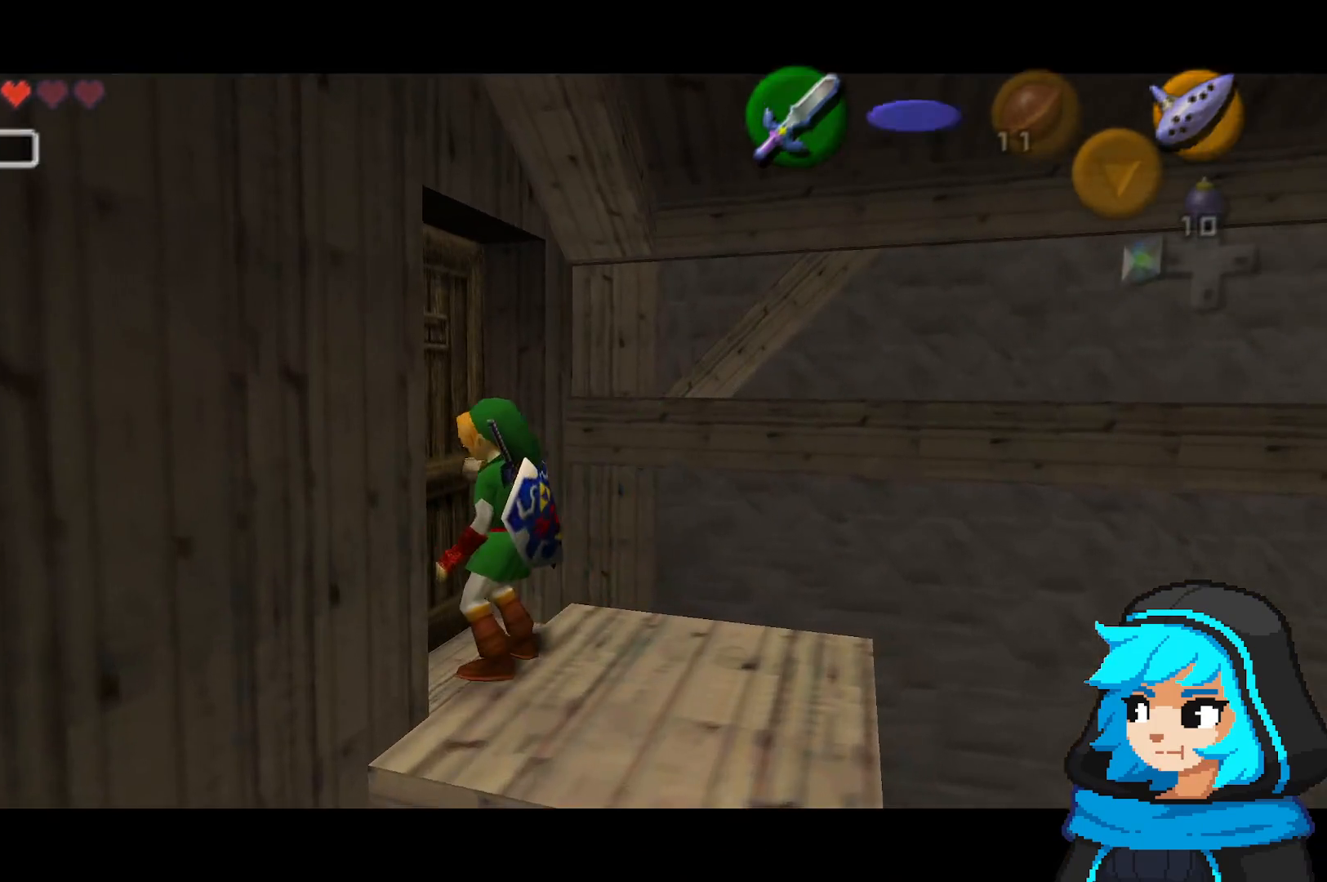
{"dt_ms": 500, "buttons": [], "left_stick": "center", "events": [[100, "A", "up"], [150, "left_stick", "center"]]}
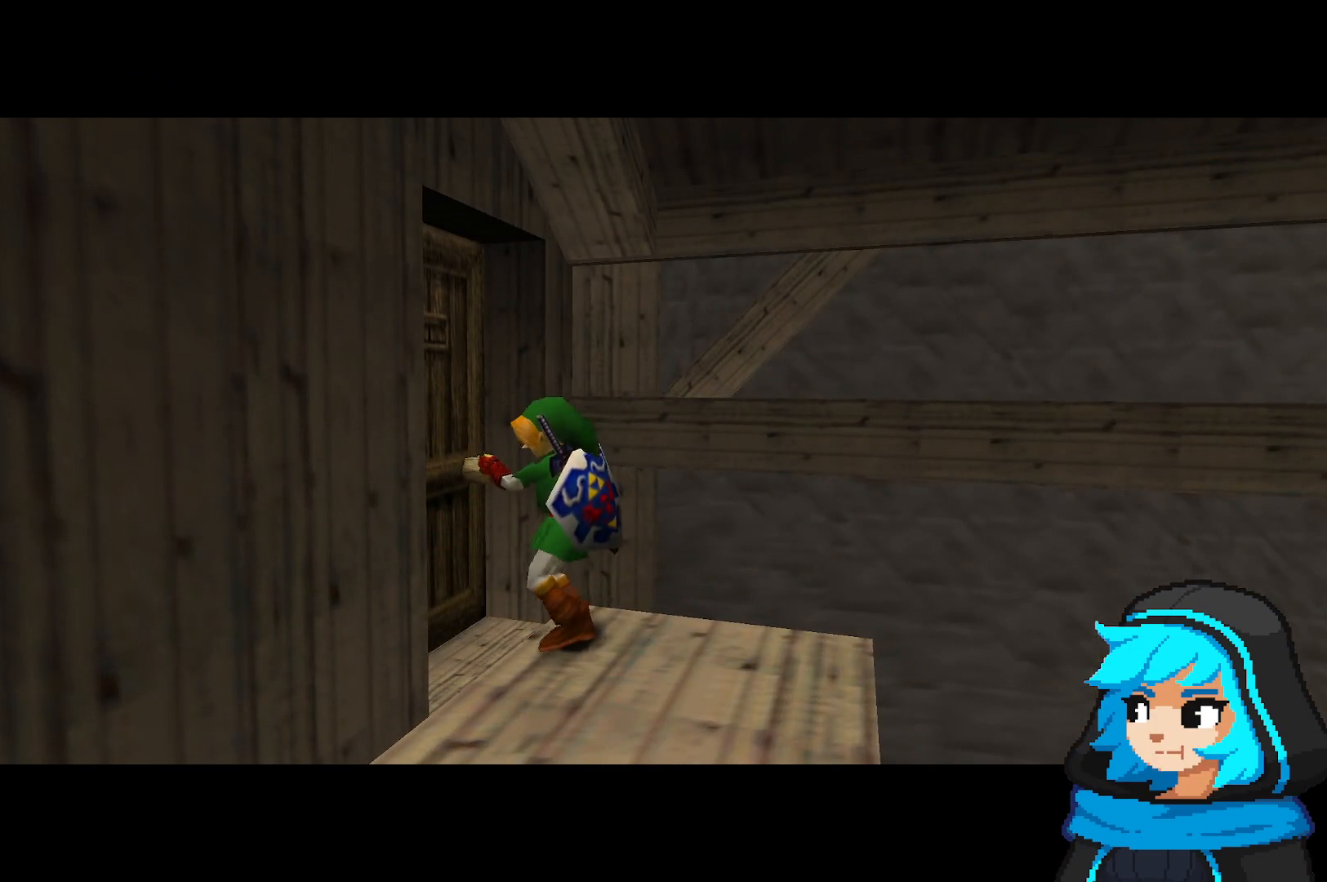
{"dt_ms": 500, "buttons": [], "left_stick": "center", "events": []}
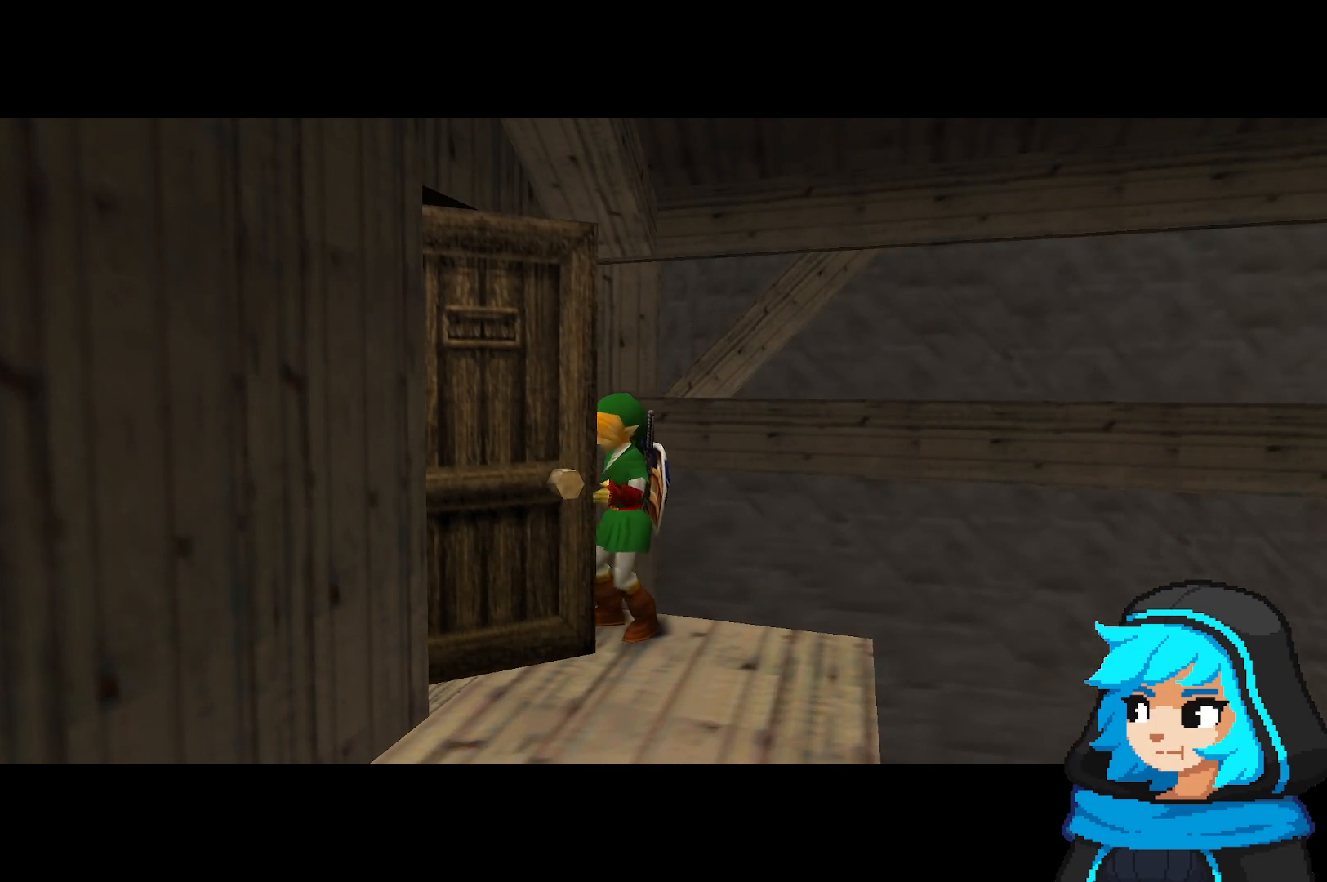
{"dt_ms": 500, "buttons": [], "left_stick": "center", "events": []}
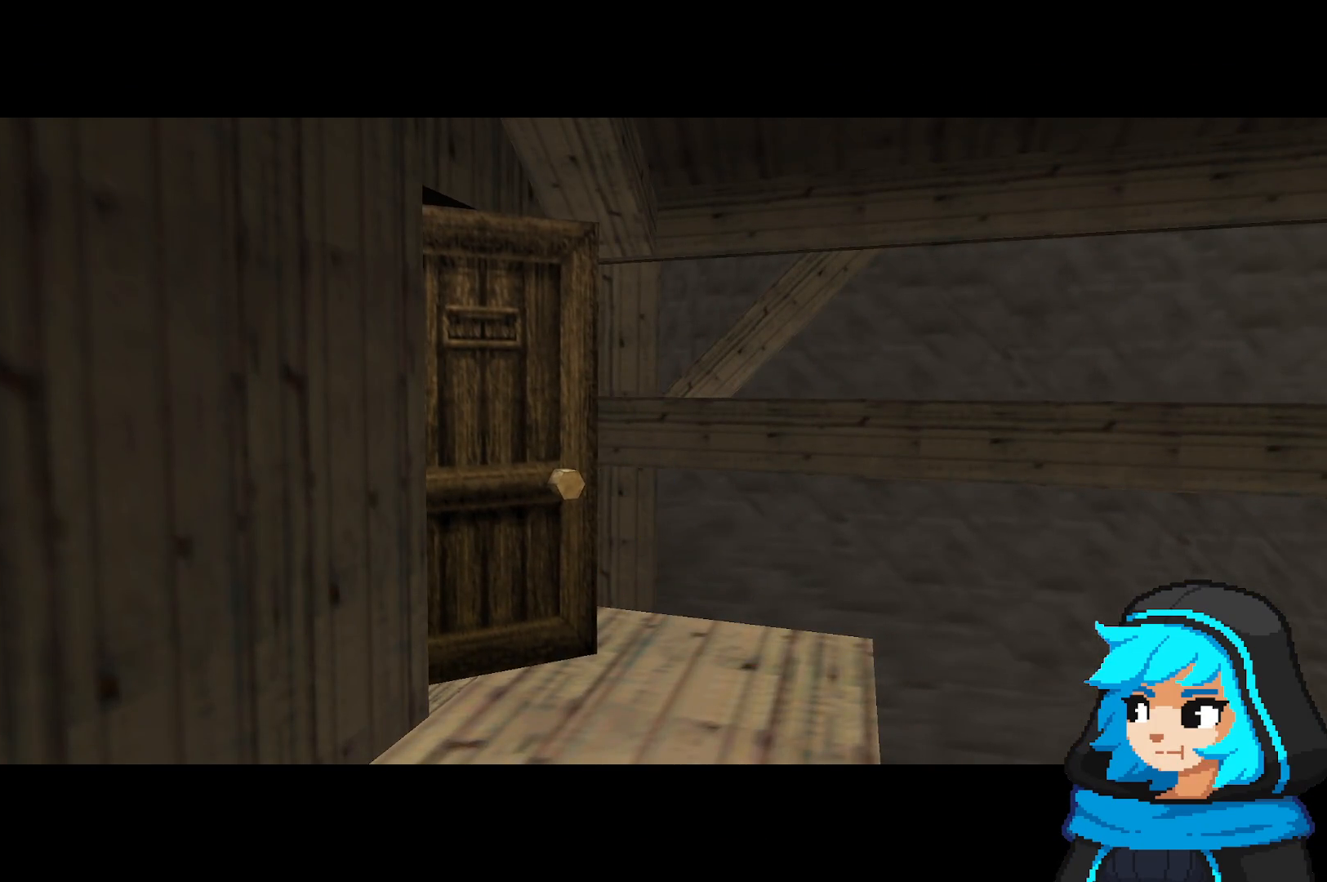
{"dt_ms": 500, "buttons": [], "left_stick": "center", "events": []}
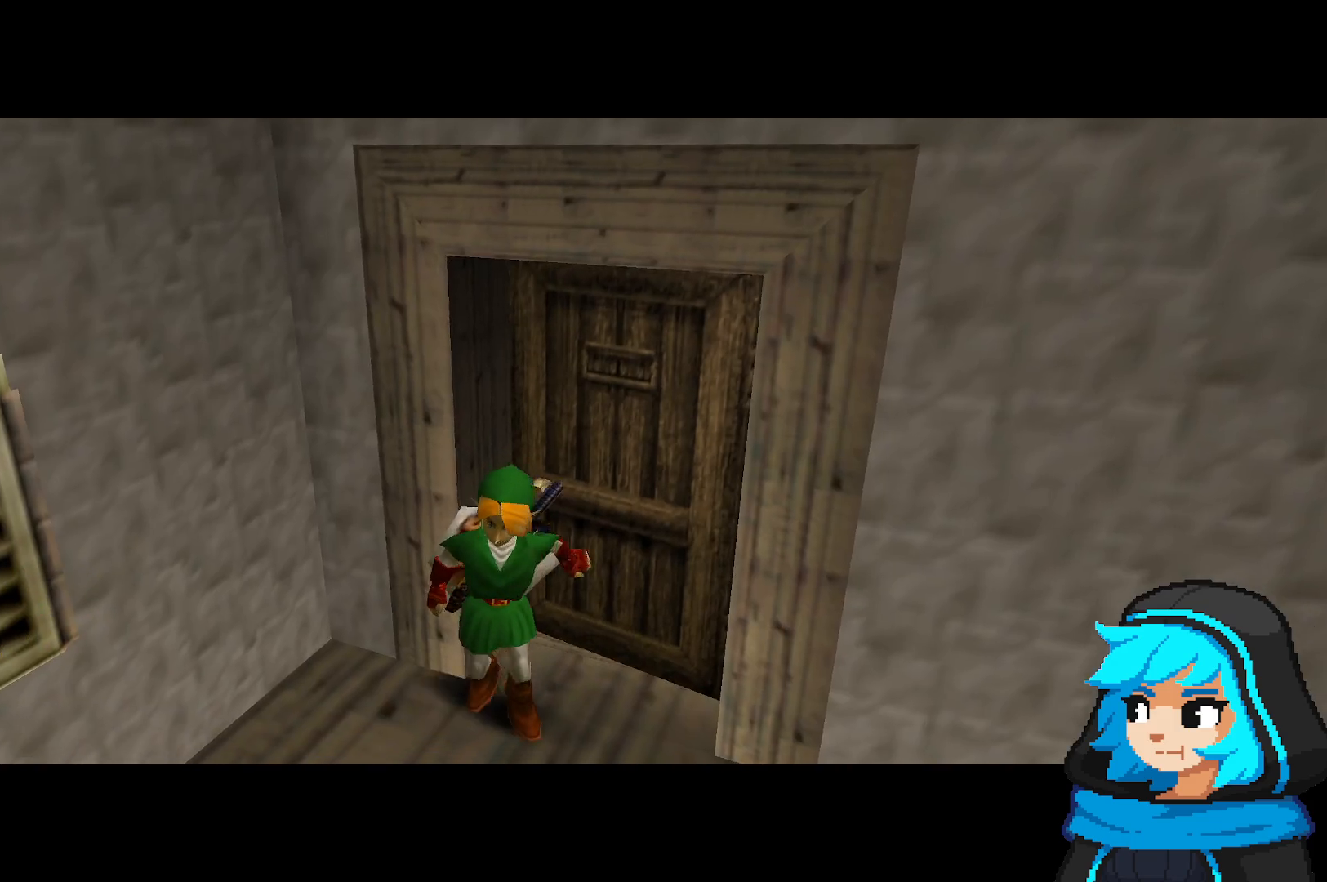
{"dt_ms": 500, "buttons": [], "left_stick": "down", "events": [[200, "left_stick", "down"], [367, "R1", "down"], [433, "R1", "up"]]}